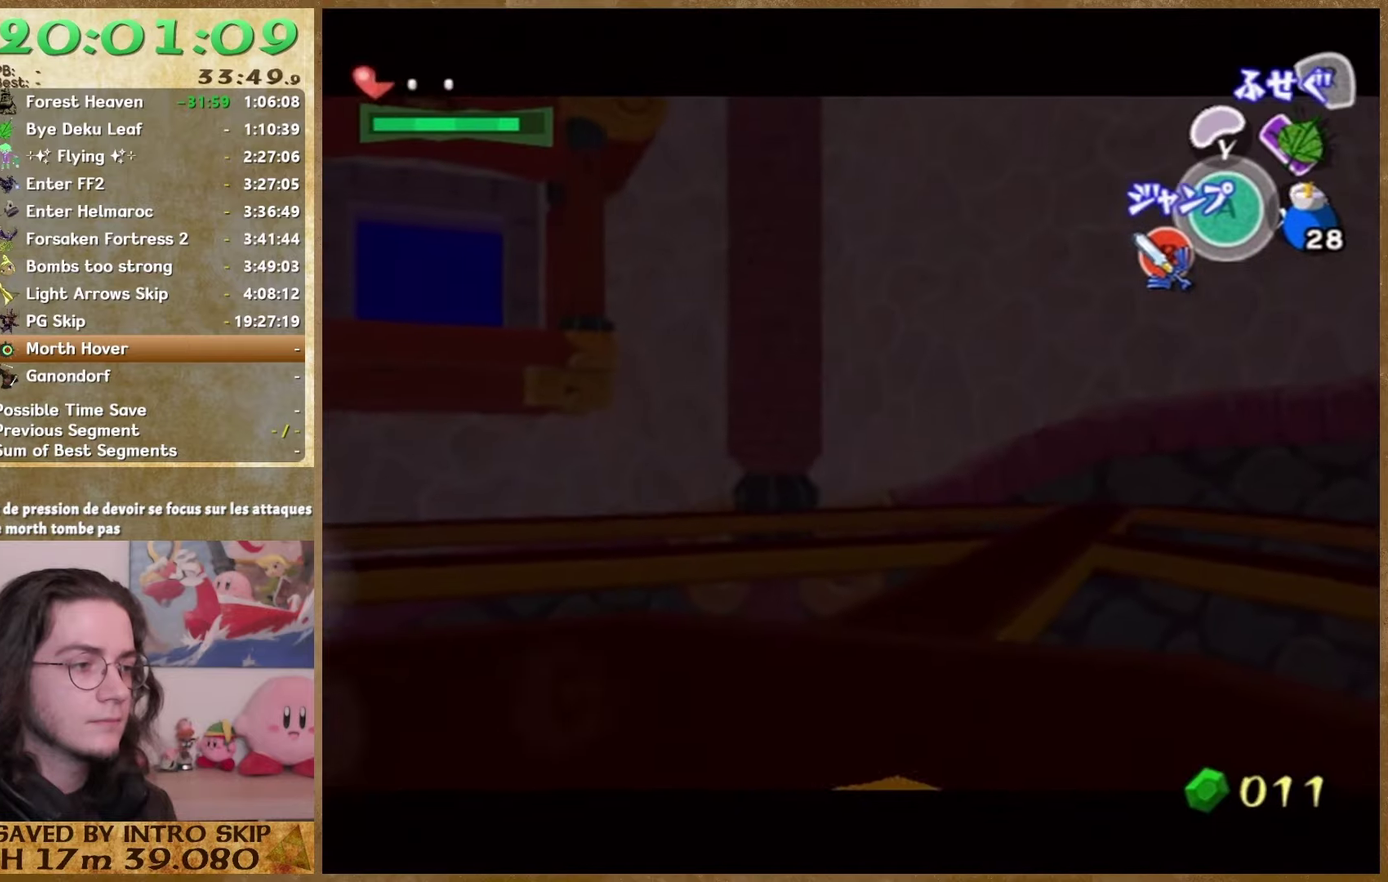
Gameplay with a controller (Nintendo layout); each line is a JSON object with the inputs held at the frame after it. "events" lists button and stick changes between this image and that frame as [ms after this image, input, new state], when the widget could be followed in between. This overlay highlights the sticks when they move; stick clicks (L3 R3) are not distinguishable. Not read: A HOME L1 L2 L3 R3 Z.
{"buttons": [], "left_stick": "center", "right_stick": "center", "events": [[333, "left_stick", "left"], [433, "left_stick", "center"]]}
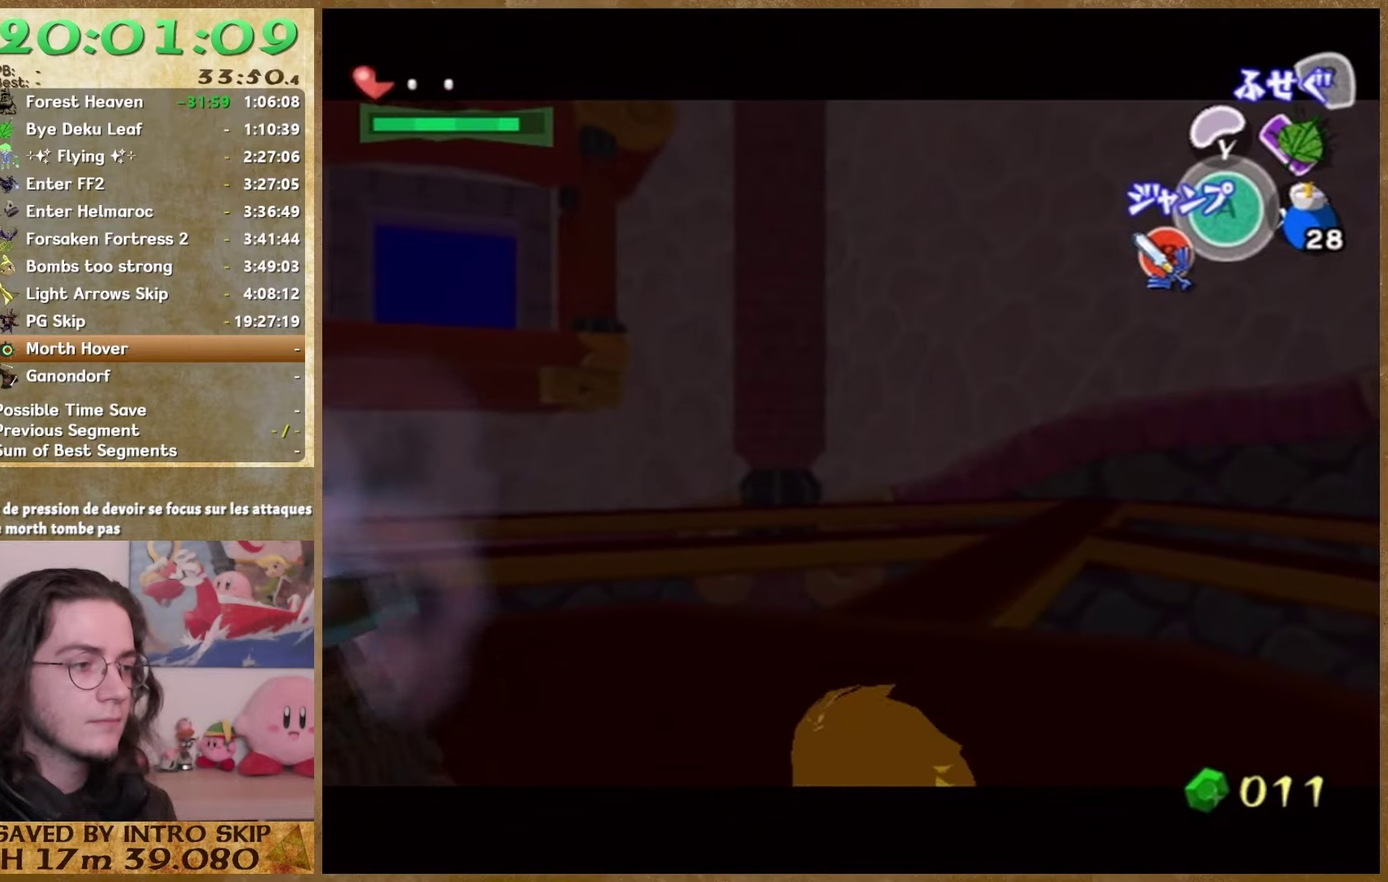
{"buttons": [], "left_stick": "center", "right_stick": "center", "events": [[133, "right_stick", "up"], [233, "right_stick", "center"]]}
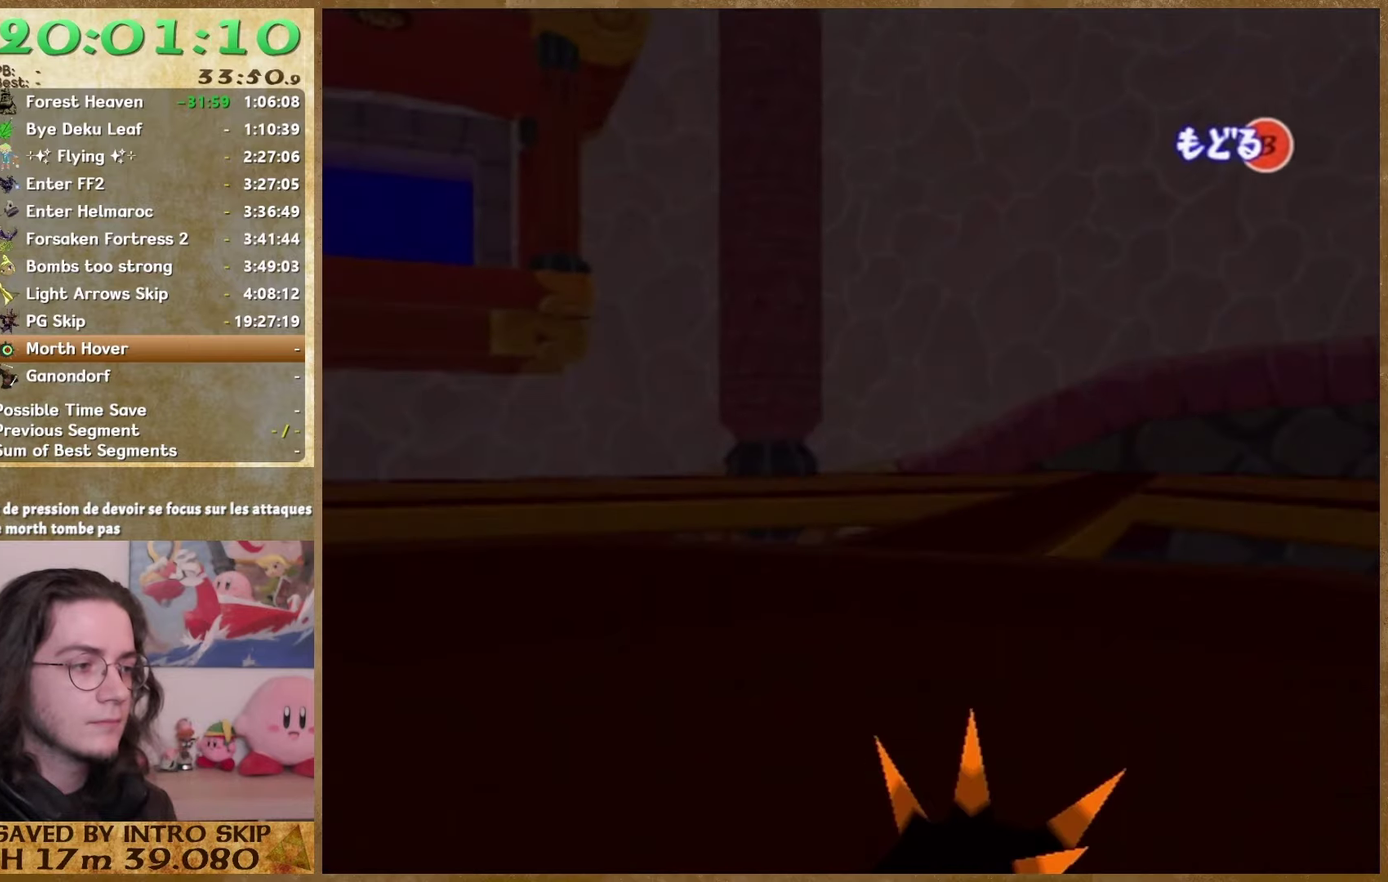
{"buttons": [], "left_stick": "center", "right_stick": "center", "events": [[400, "B", "down"], [467, "B", "up"]]}
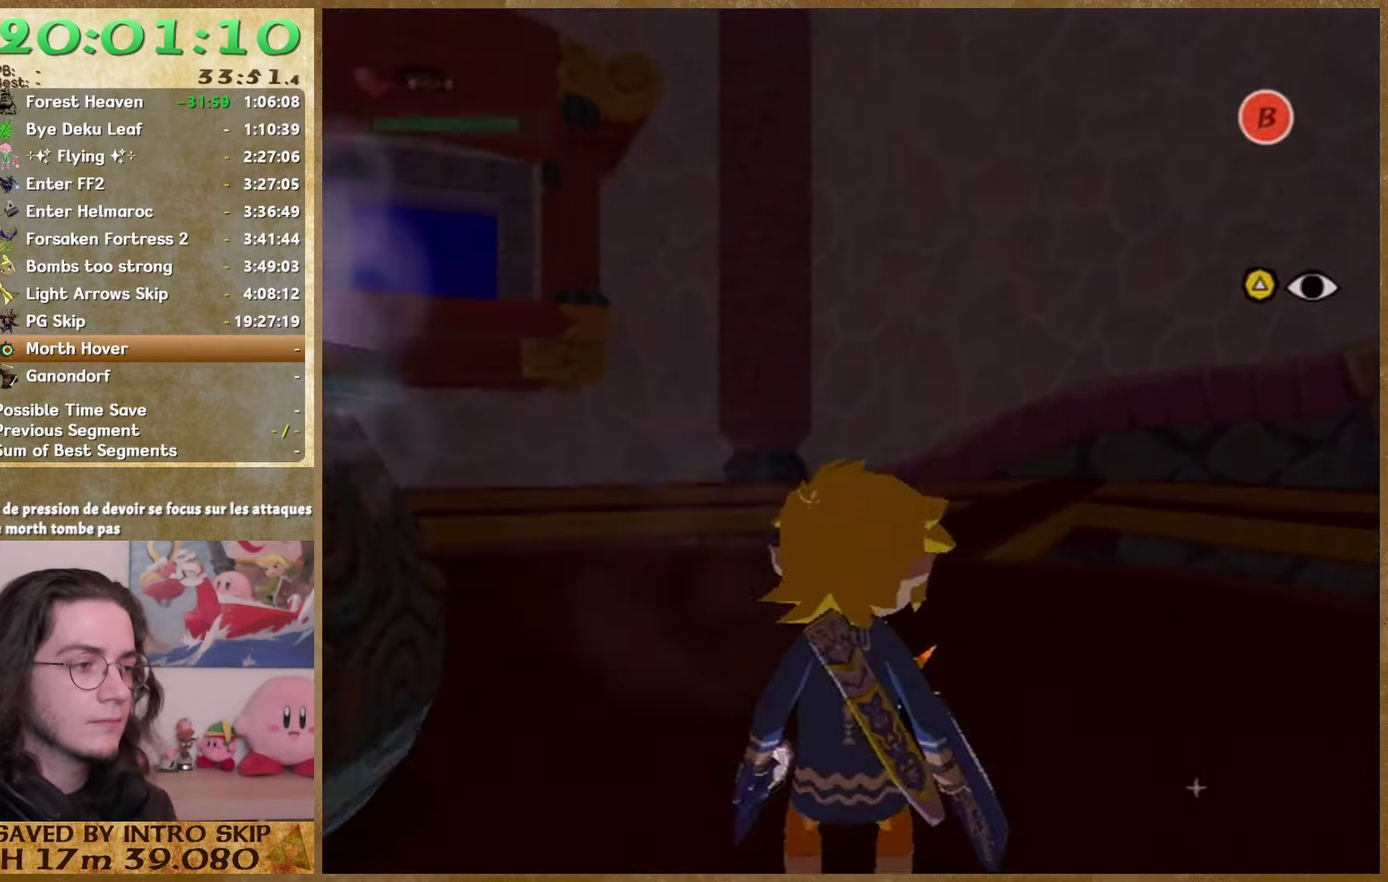
{"buttons": [], "left_stick": "center", "right_stick": "center", "events": []}
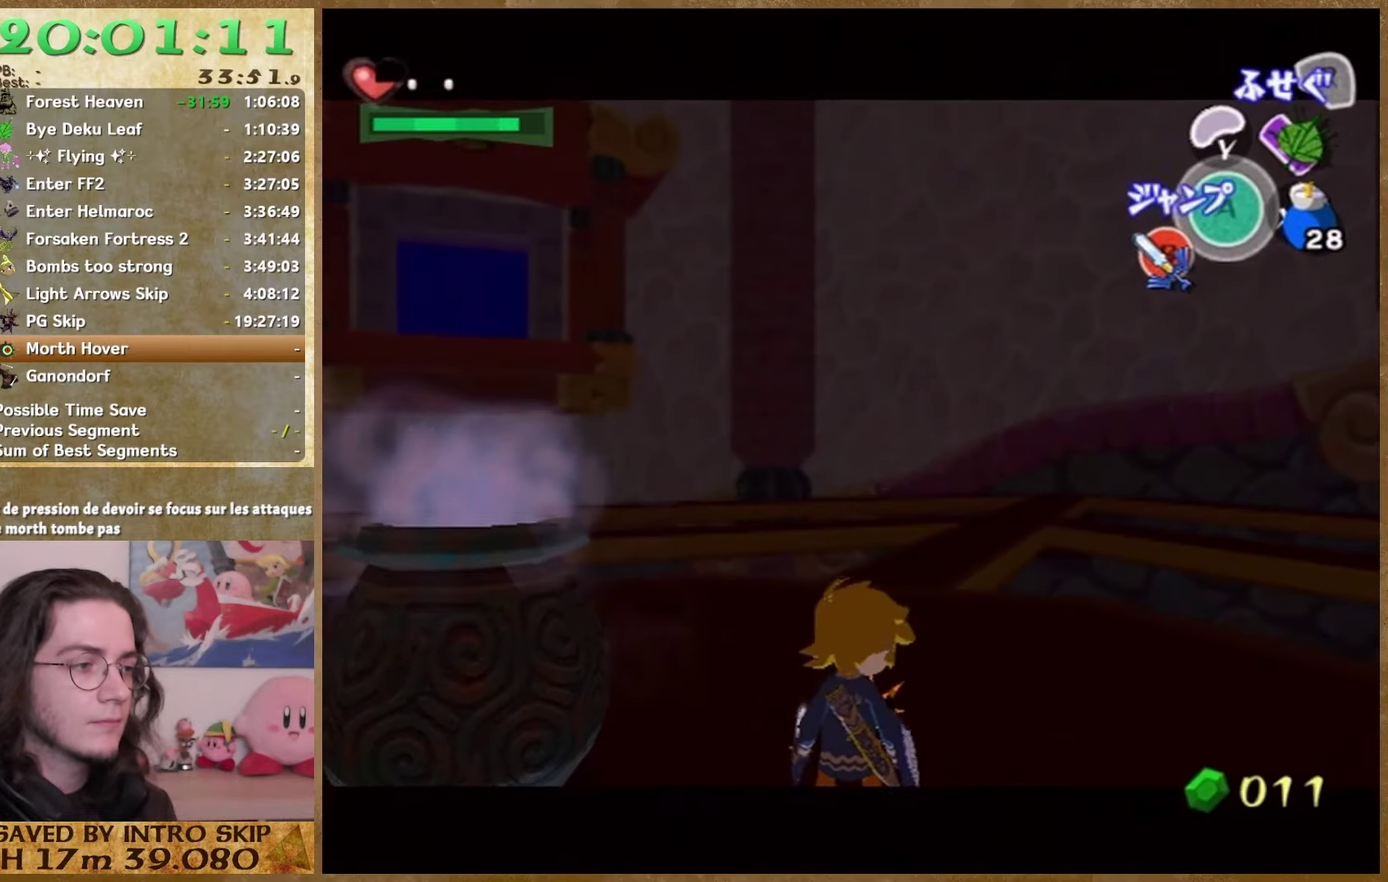
{"buttons": [], "left_stick": "center", "right_stick": "center", "events": [[167, "right_stick", "up"], [233, "right_stick", "center"]]}
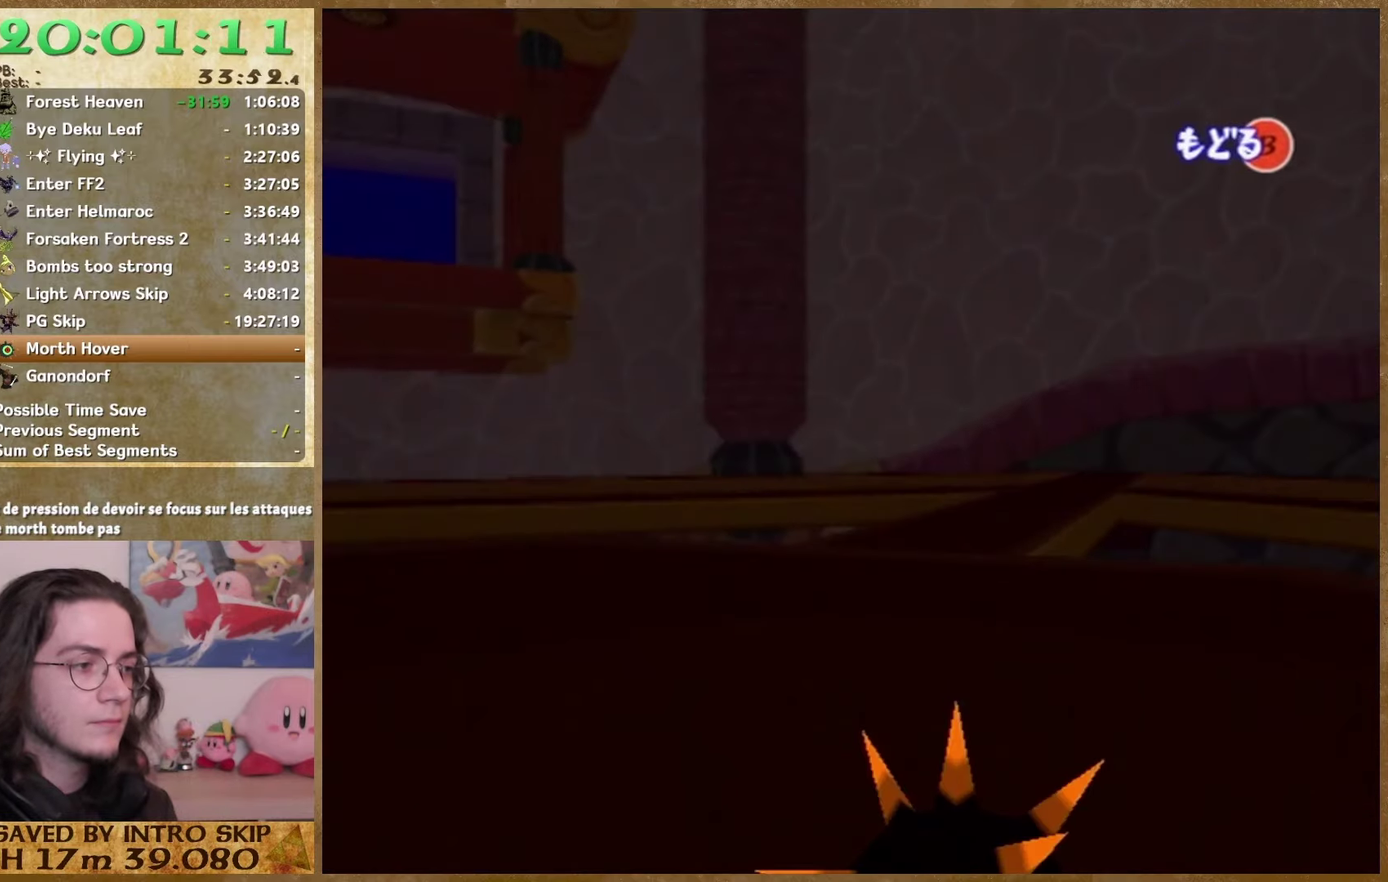
{"buttons": [], "left_stick": "center", "right_stick": "center", "events": []}
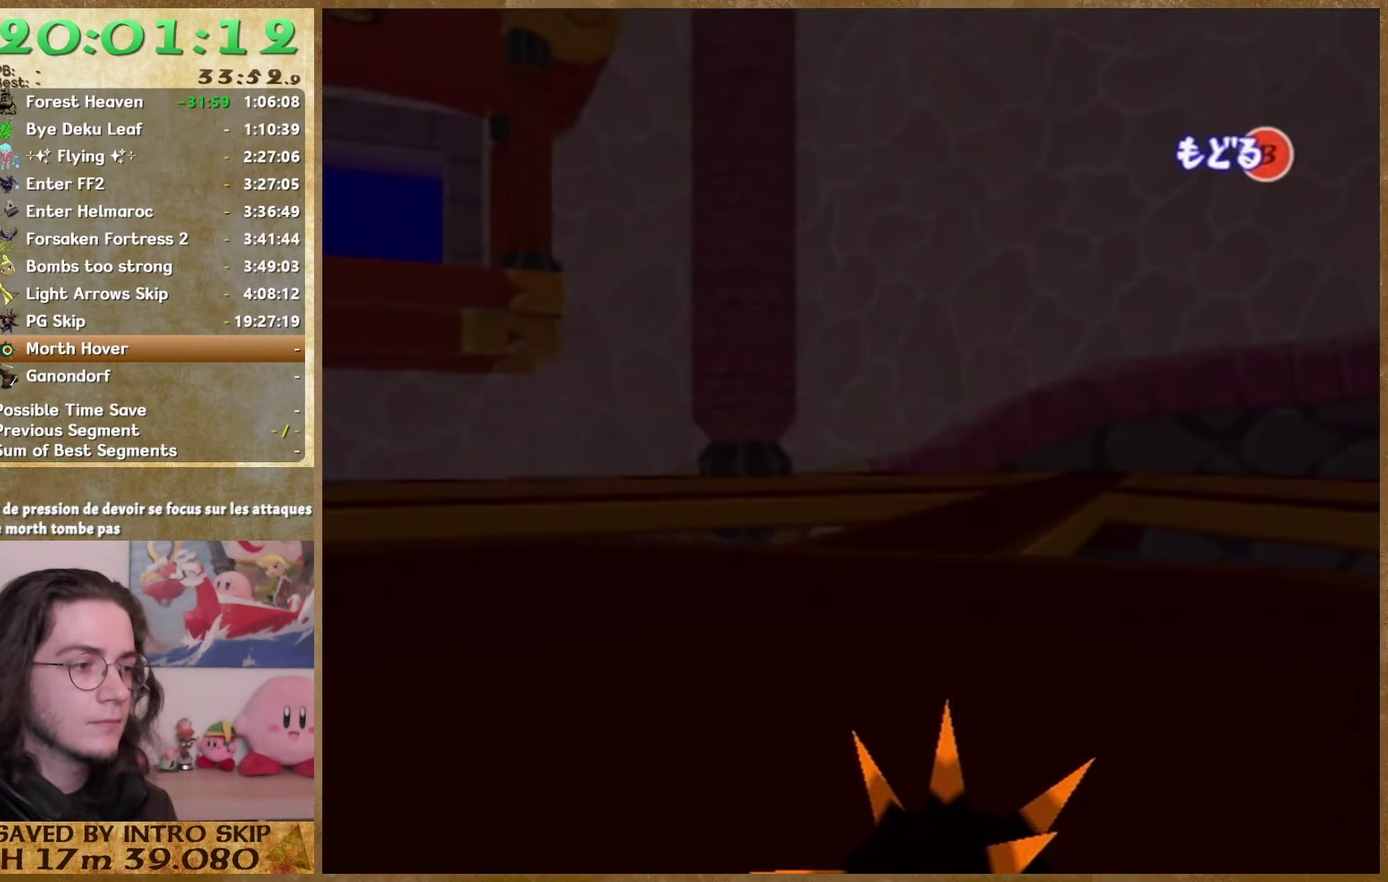
{"buttons": [], "left_stick": "center", "right_stick": "center", "events": []}
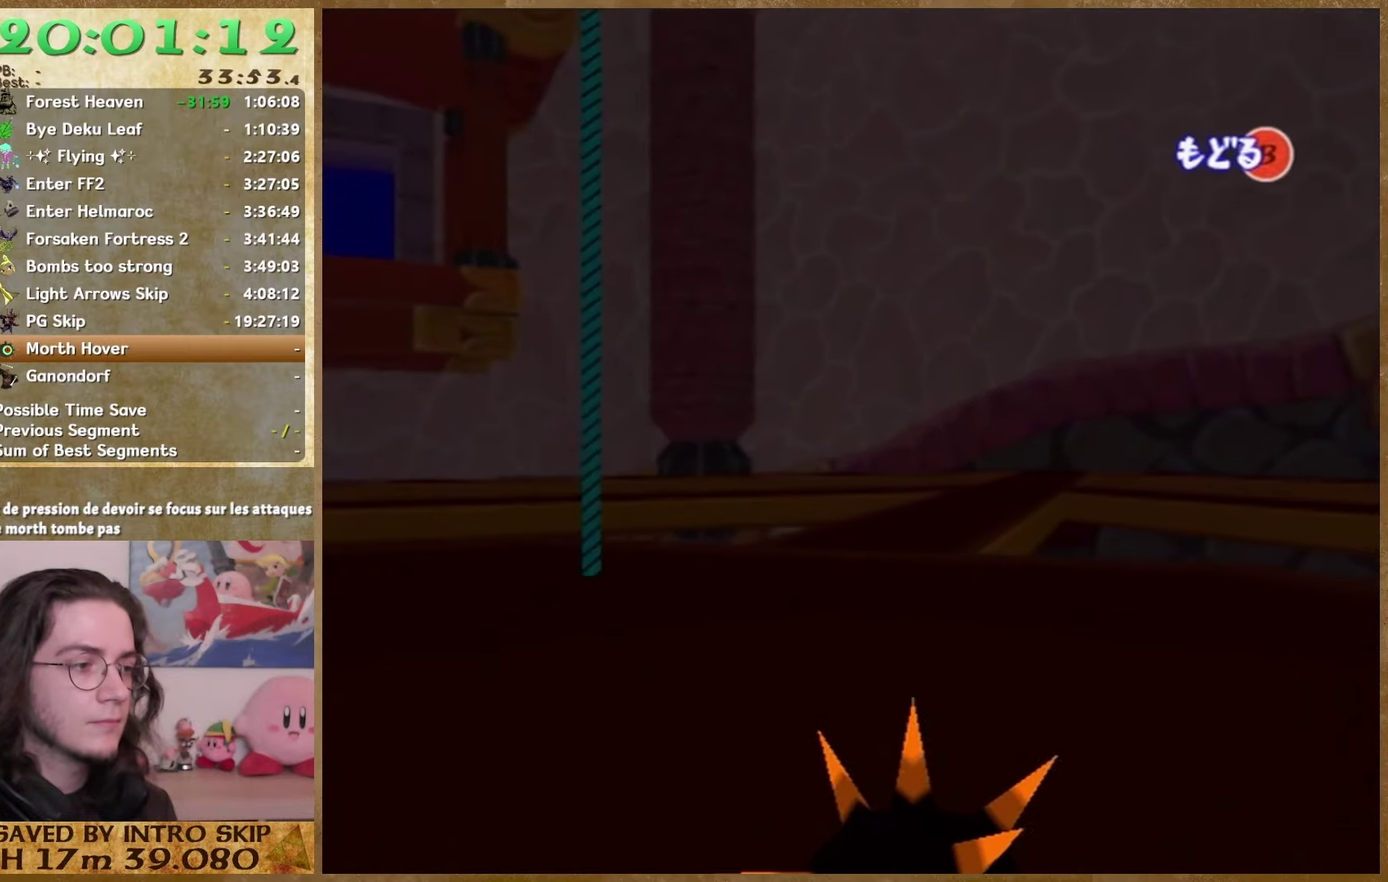
{"buttons": [], "left_stick": "center", "right_stick": "center", "events": []}
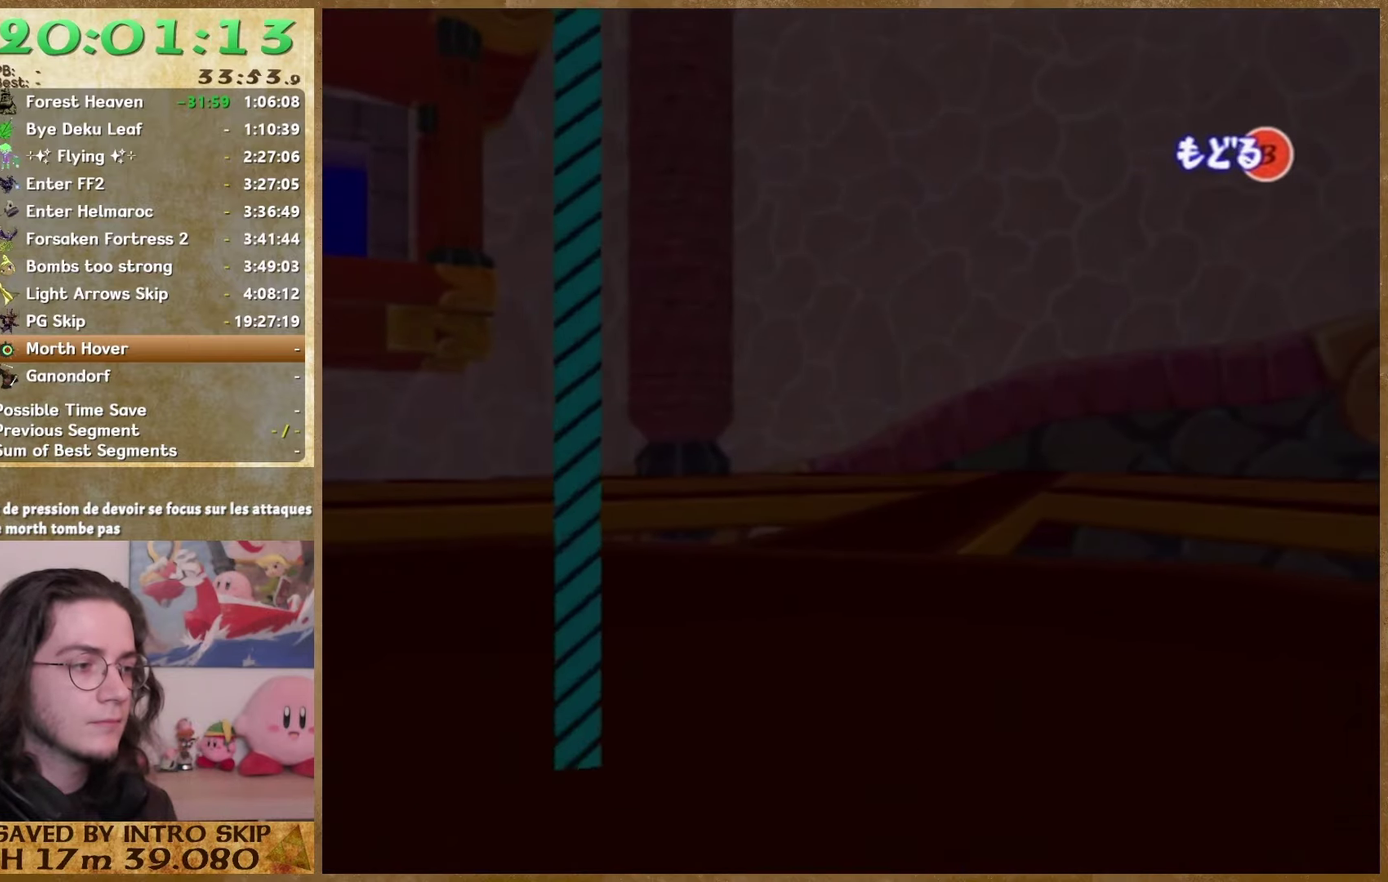
{"buttons": [], "left_stick": "center", "right_stick": "center", "events": []}
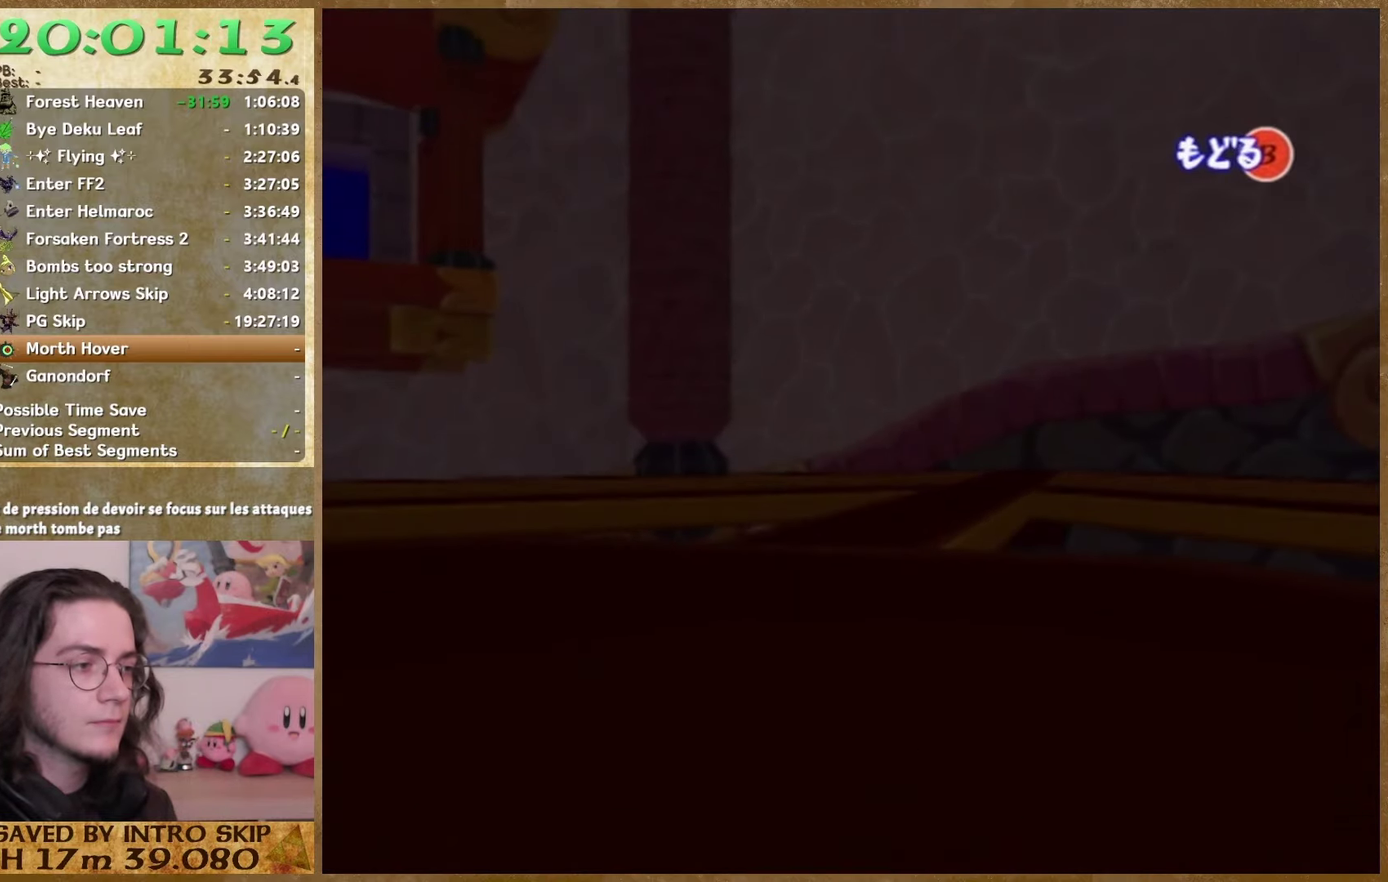
{"buttons": [], "left_stick": "center", "right_stick": "center", "events": [[100, "B", "down"], [200, "B", "up"]]}
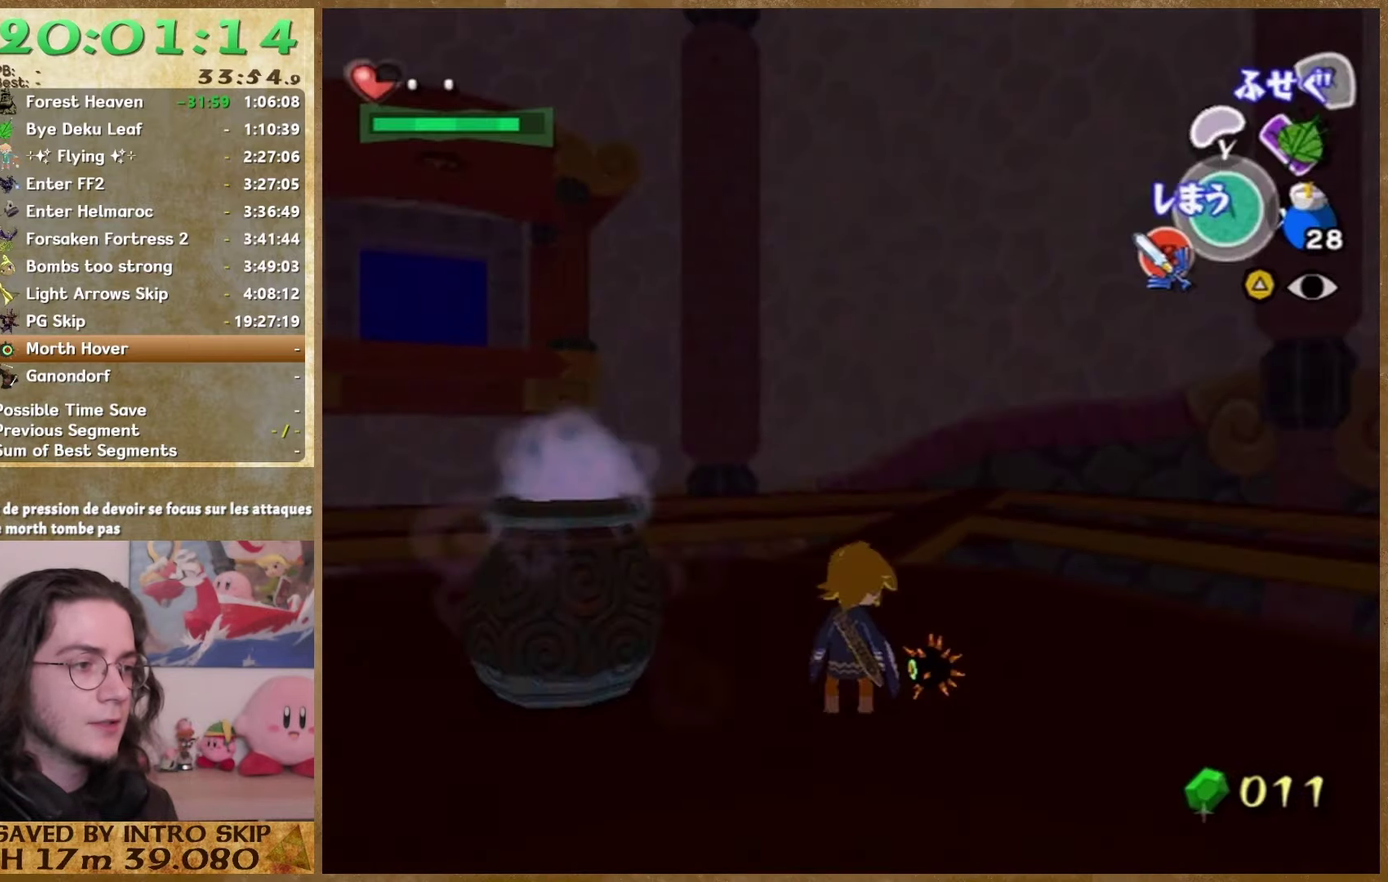
{"buttons": [], "left_stick": "center", "right_stick": "center", "events": []}
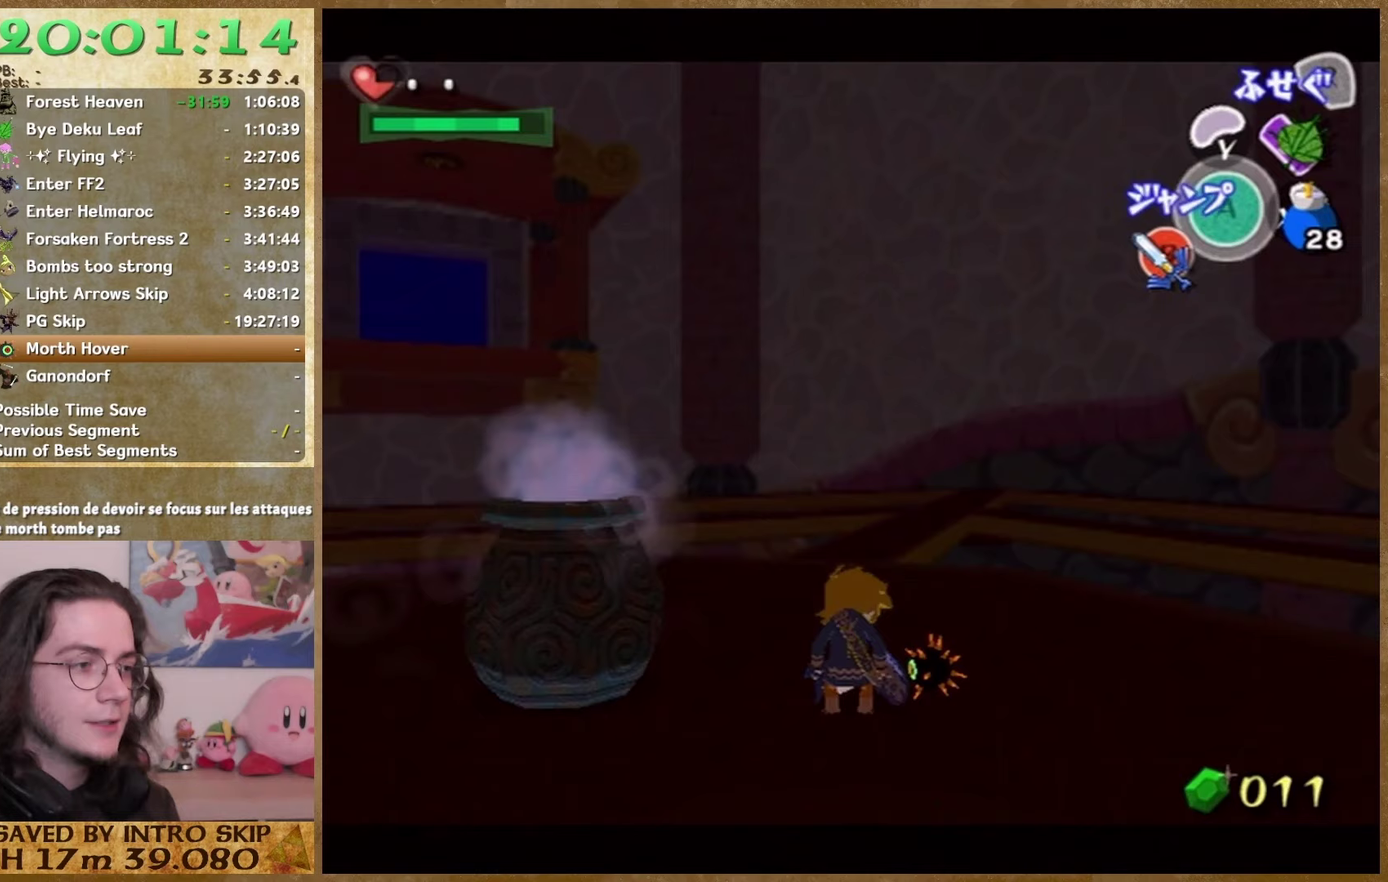
{"buttons": [], "left_stick": "center", "right_stick": "center", "events": [[33, "left_stick", "down"], [333, "left_stick", "down-right"], [500, "left_stick", "center"]]}
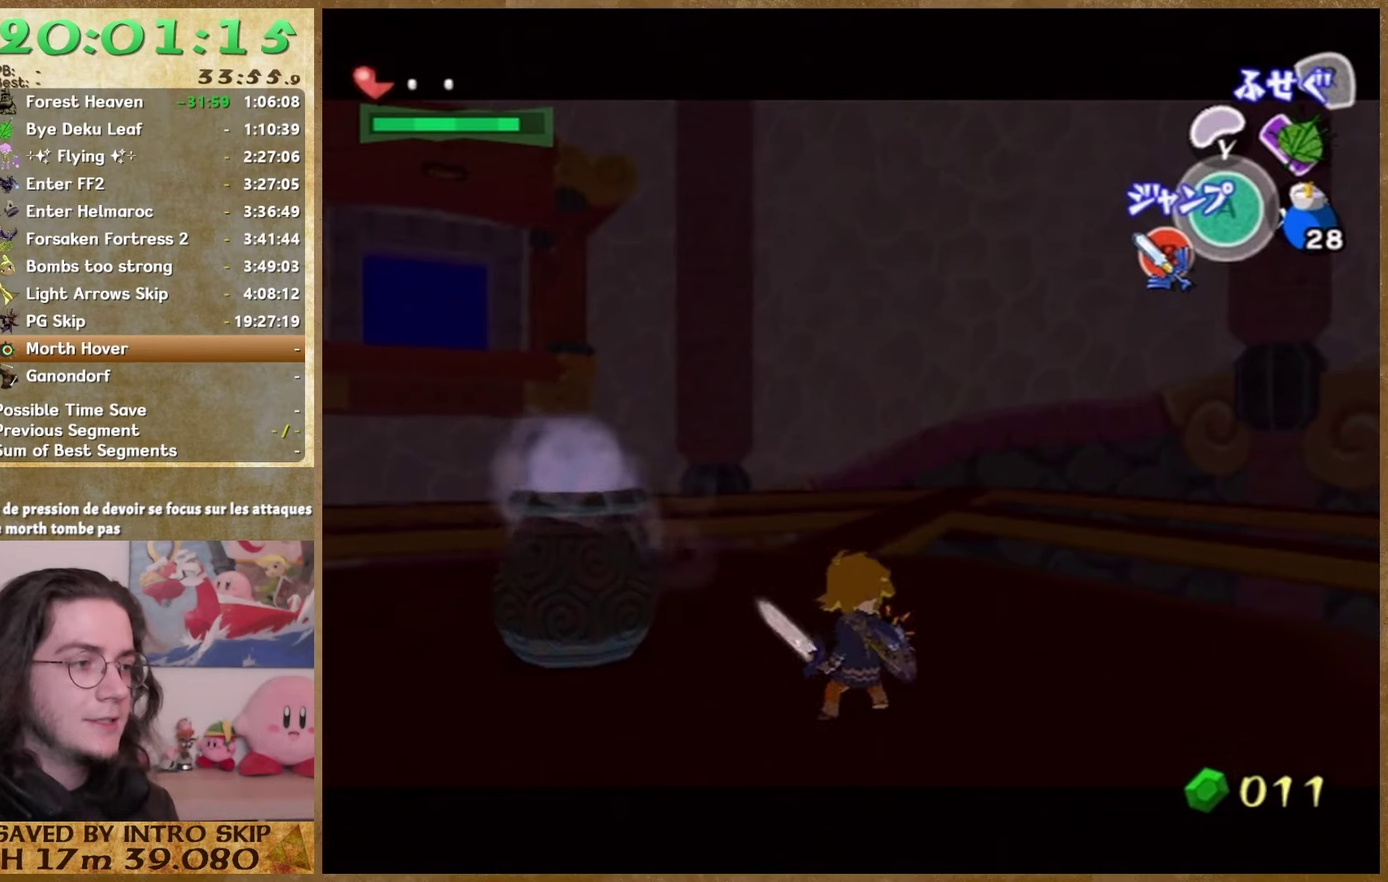
{"buttons": [], "left_stick": "center", "right_stick": "center", "events": [[367, "left_stick", "down-left"], [467, "left_stick", "center"]]}
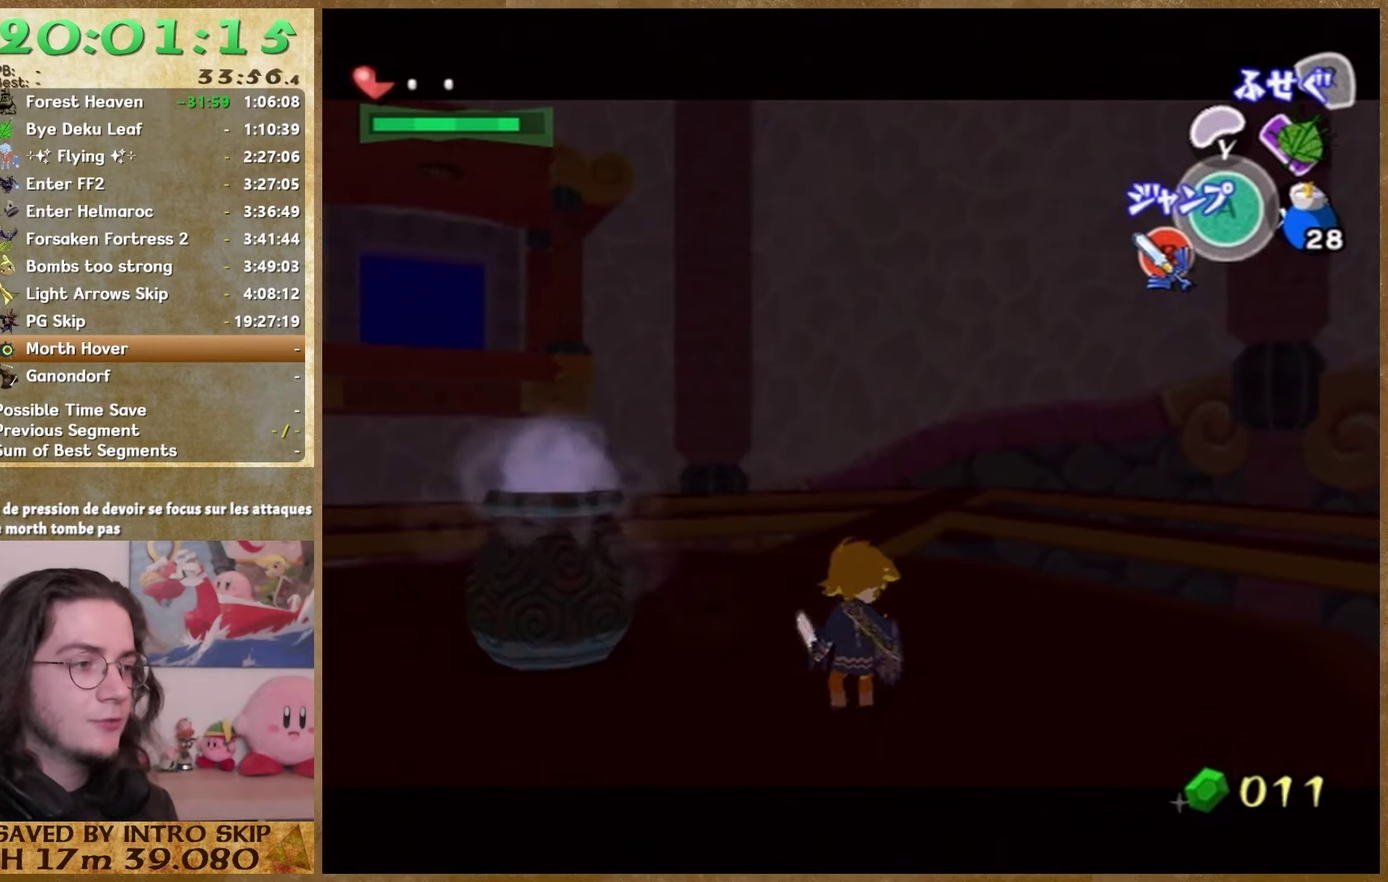
{"buttons": [], "left_stick": "center", "right_stick": "center", "events": [[267, "right_stick", "up"], [367, "right_stick", "center"]]}
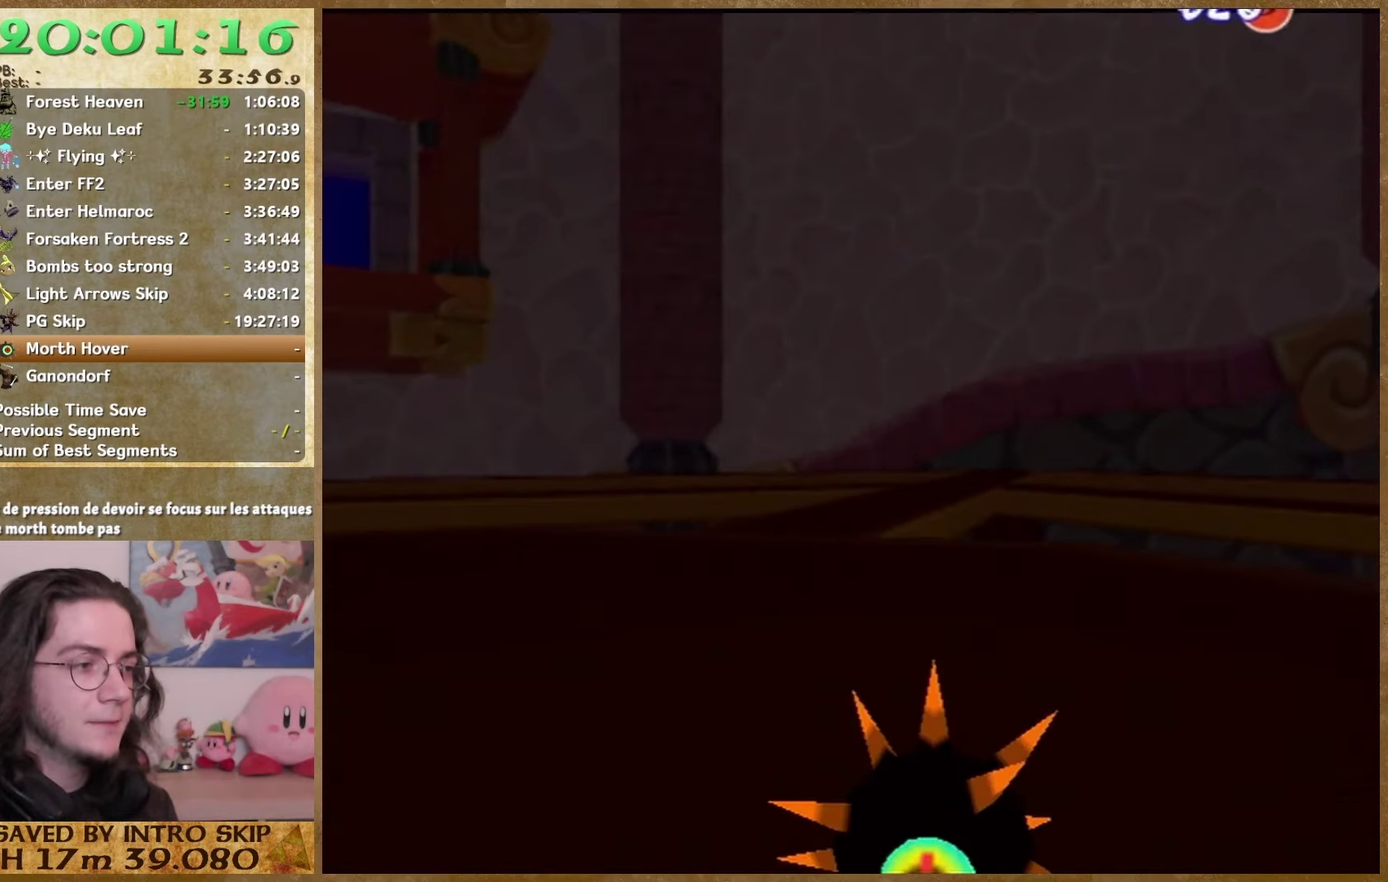
{"buttons": [], "left_stick": "center", "right_stick": "center", "events": [[367, "B", "down"], [433, "B", "up"]]}
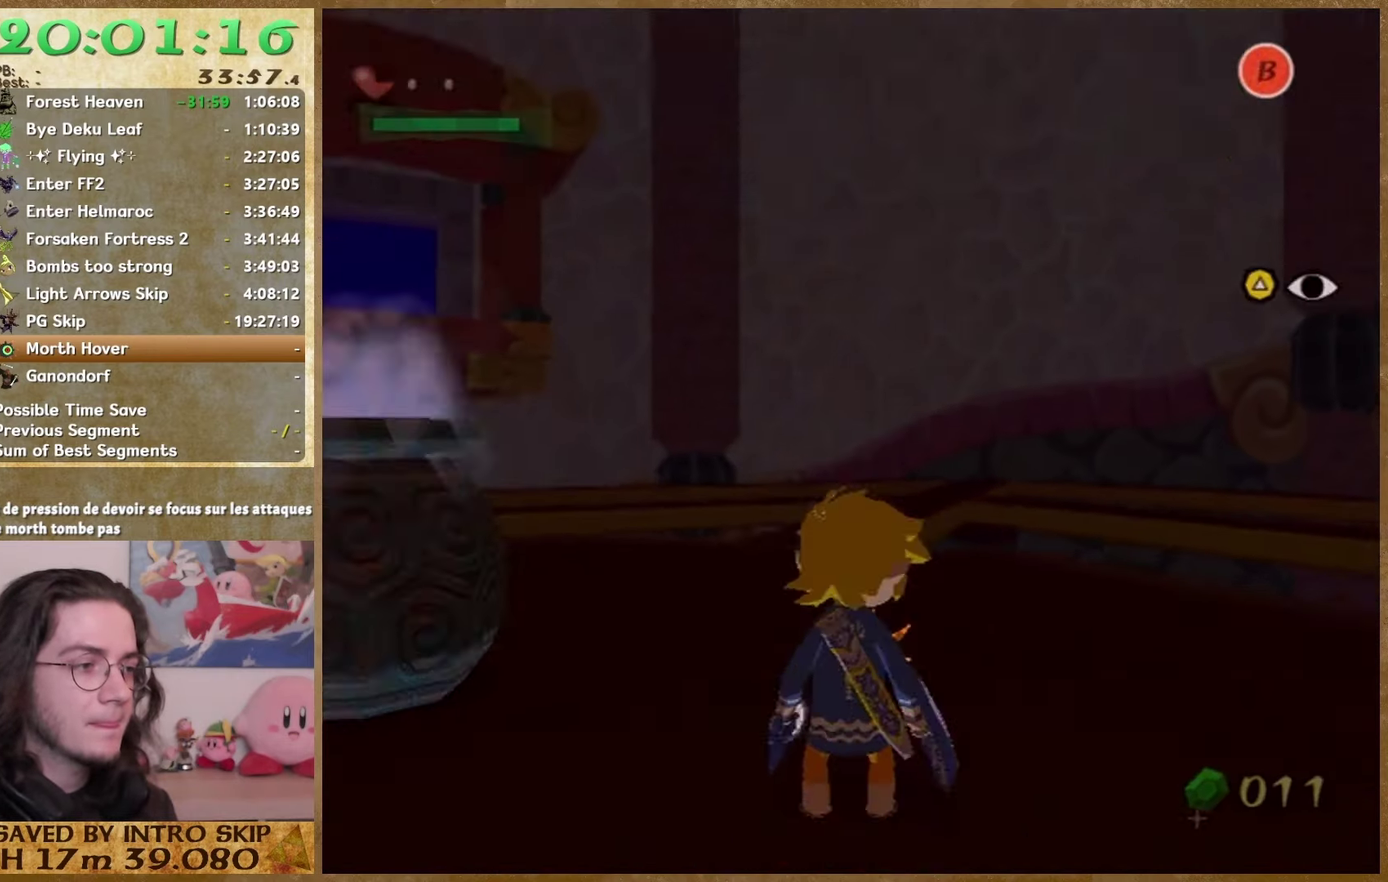
{"buttons": [], "left_stick": "center", "right_stick": "up", "events": [[233, "left_stick", "up-right"], [367, "left_stick", "center"], [500, "right_stick", "up"]]}
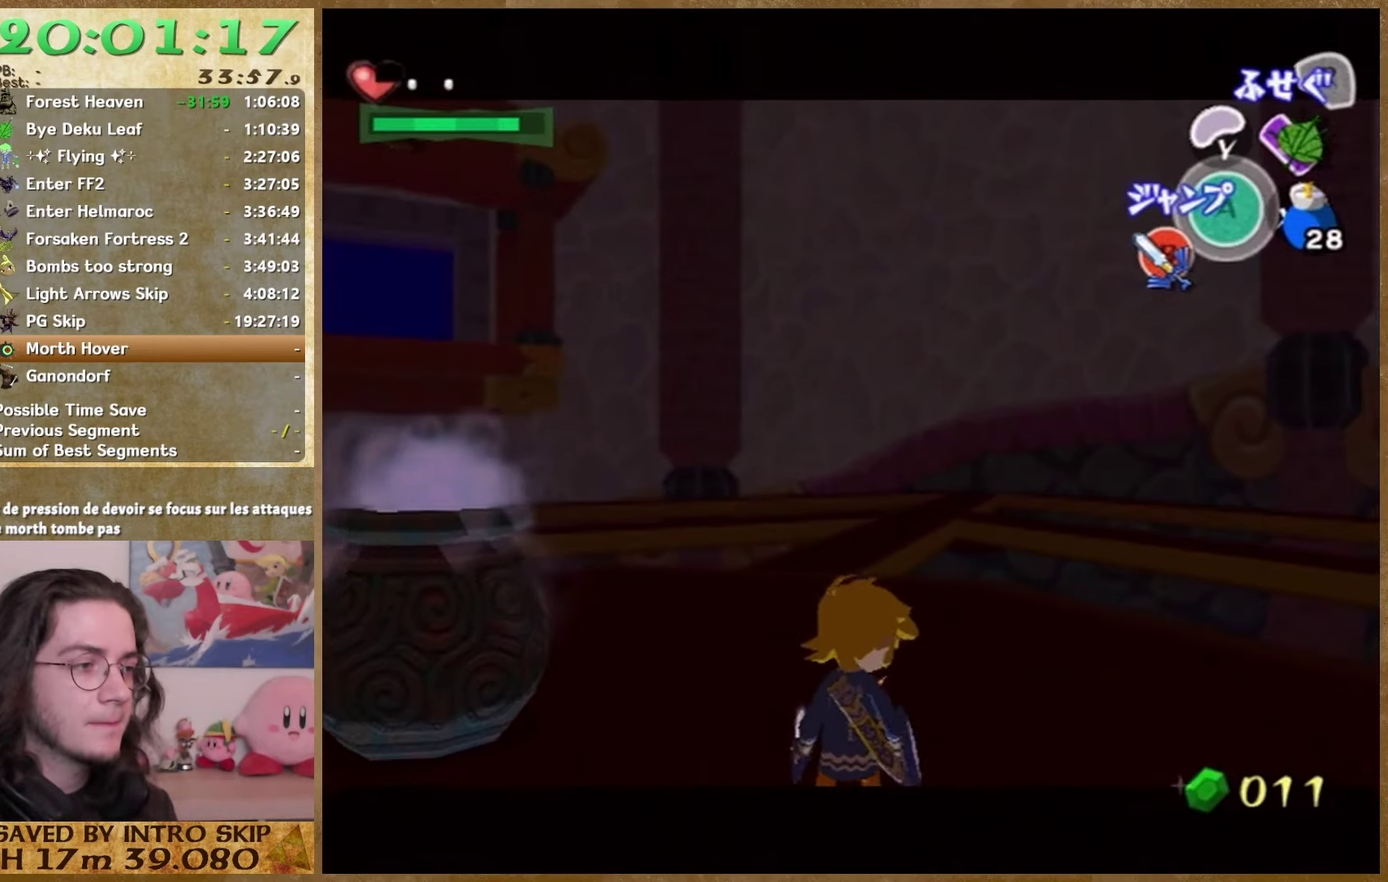
{"buttons": [], "left_stick": "center", "right_stick": "center", "events": [[100, "right_stick", "center"]]}
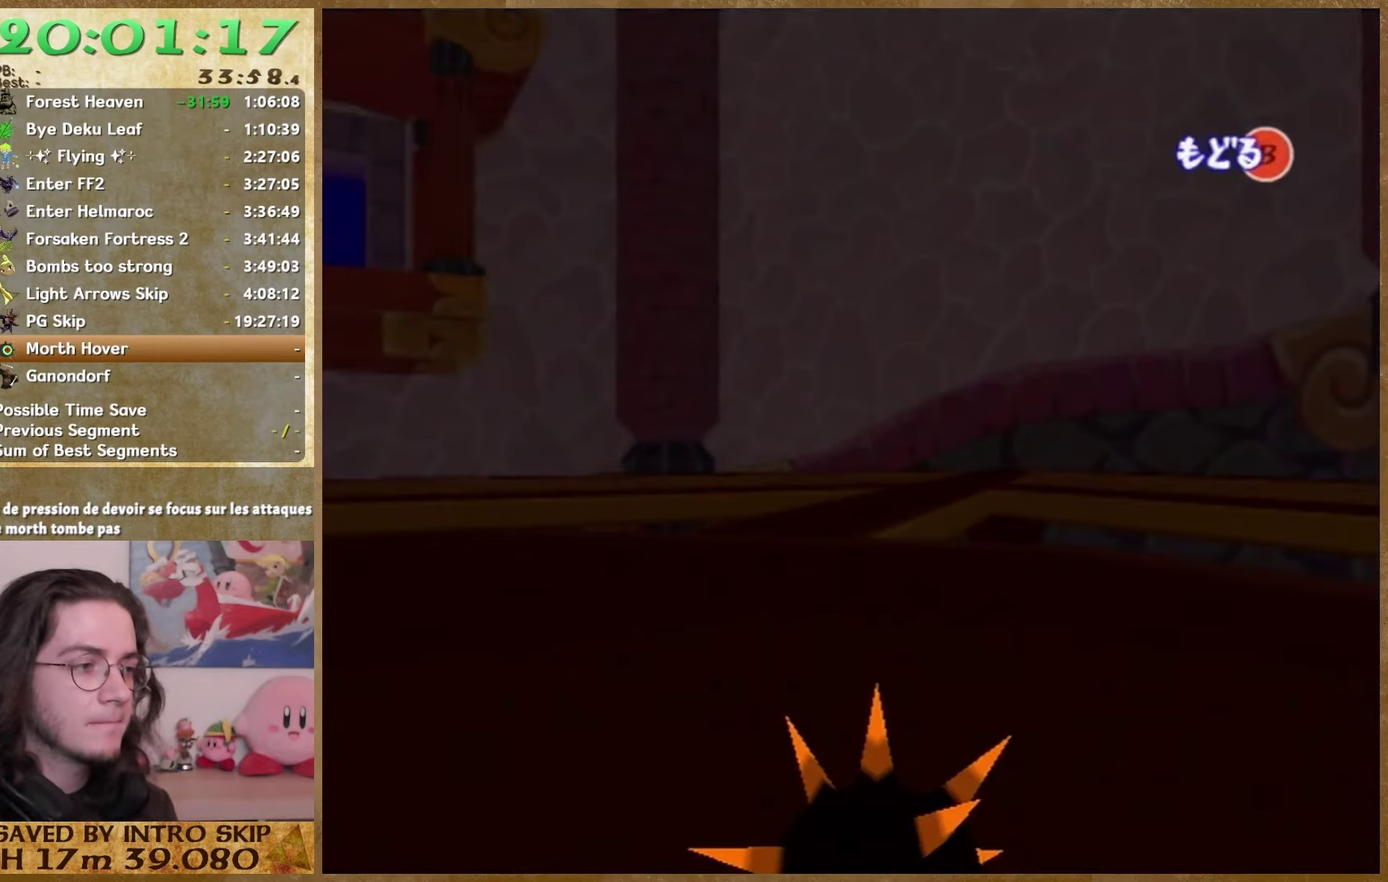
{"buttons": [], "left_stick": "center", "right_stick": "center", "events": [[133, "B", "down"], [233, "B", "up"]]}
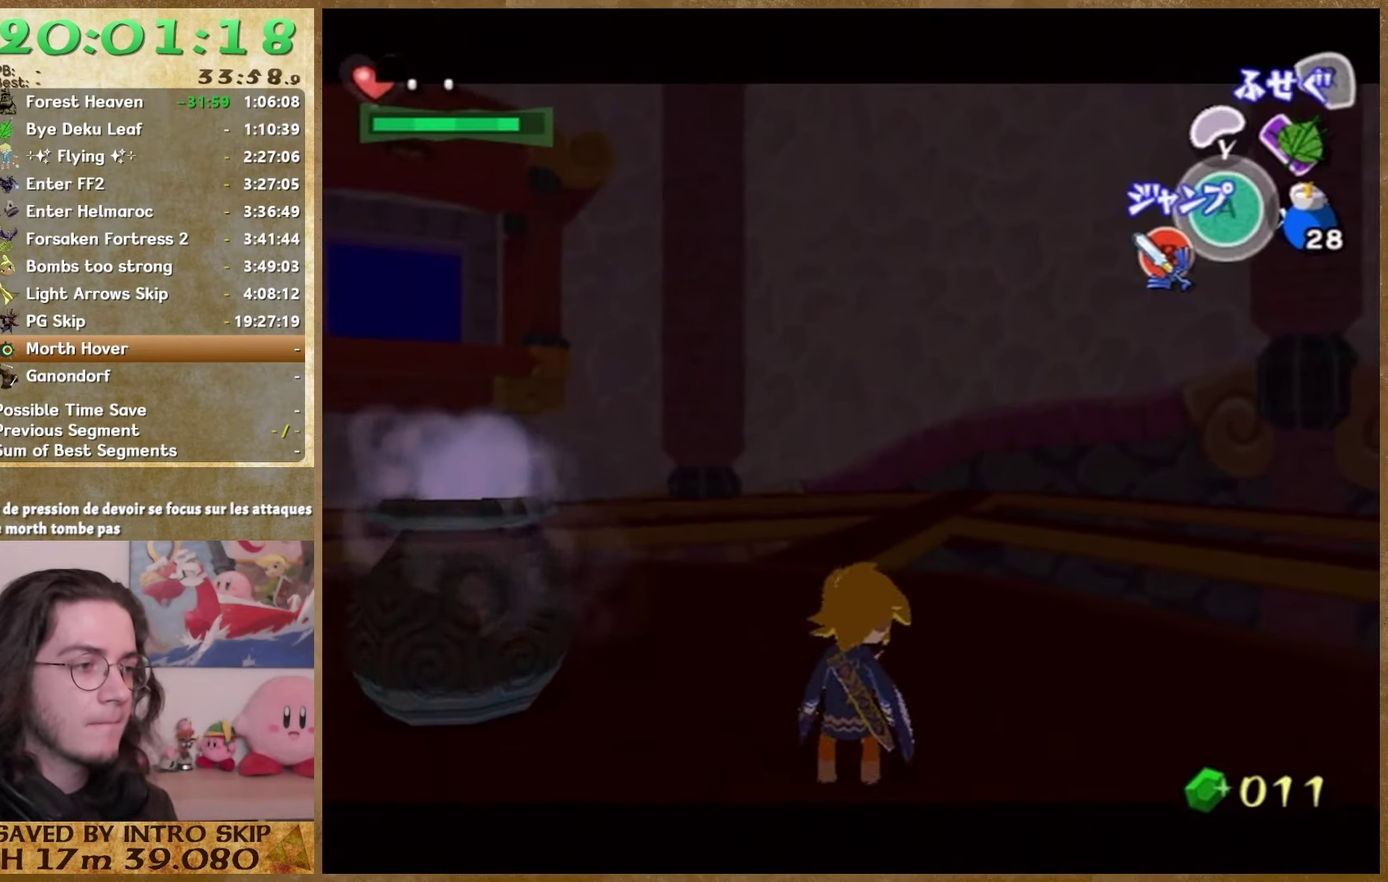
{"buttons": [], "left_stick": "center", "right_stick": "center", "events": [[67, "left_stick", "left"], [167, "left_stick", "center"], [233, "right_stick", "up"], [367, "right_stick", "center"]]}
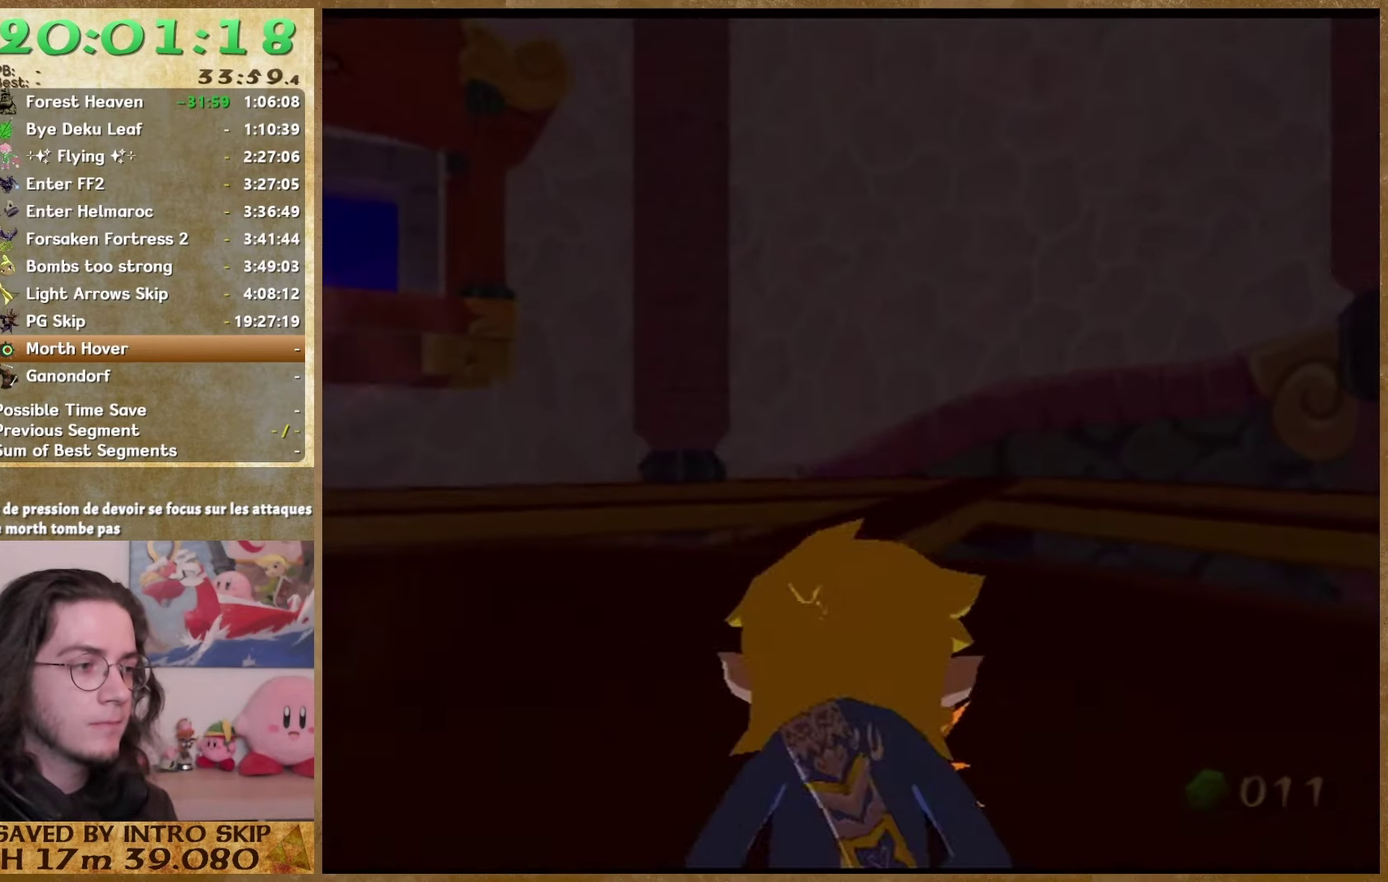
{"buttons": [], "left_stick": "center", "right_stick": "center", "events": []}
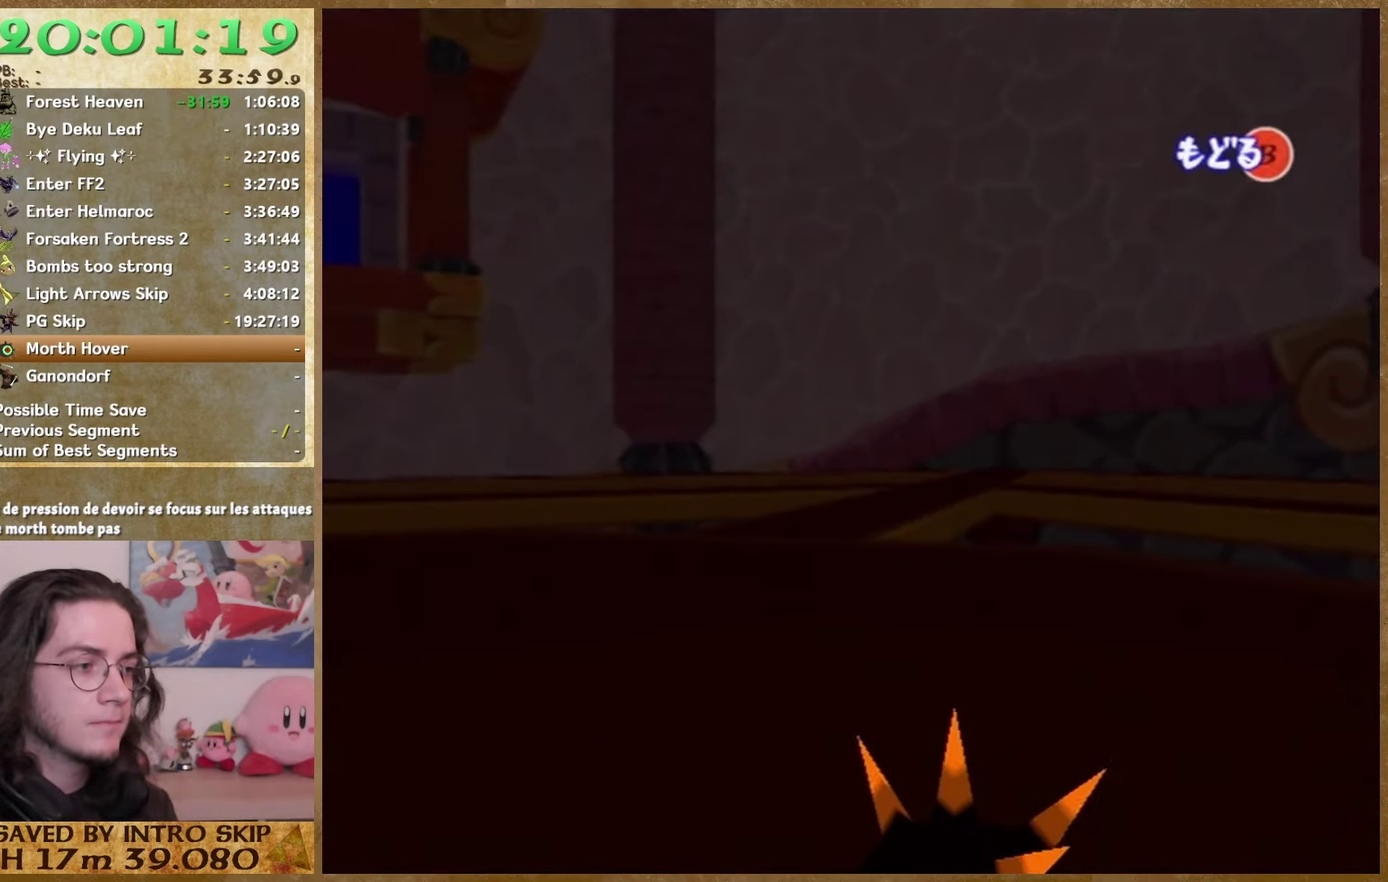
{"buttons": [], "left_stick": "center", "right_stick": "center", "events": [[367, "B", "down"], [433, "B", "up"]]}
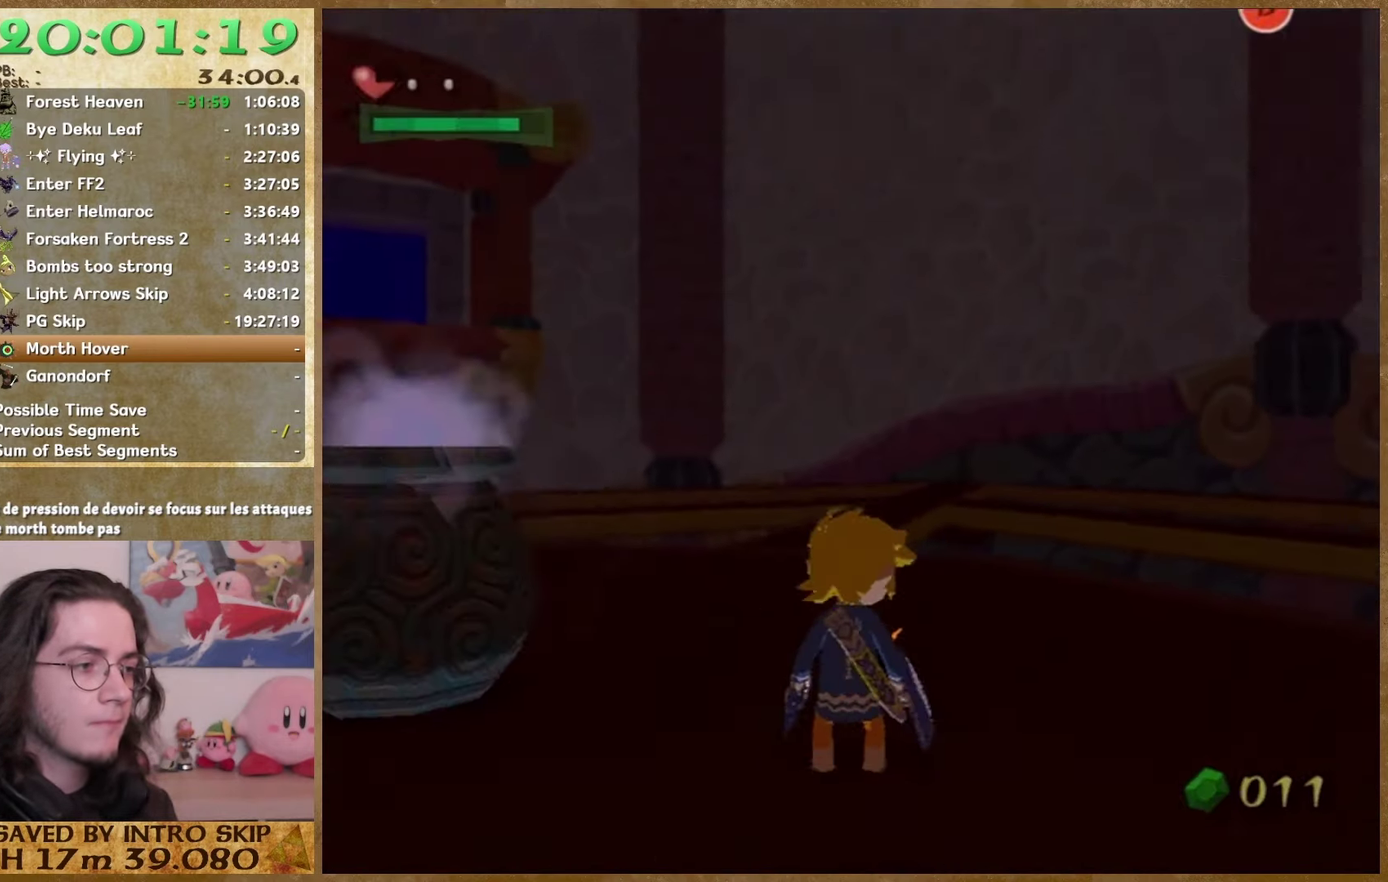
{"buttons": [], "left_stick": "center", "right_stick": "center", "events": [[167, "left_stick", "down"], [233, "left_stick", "center"]]}
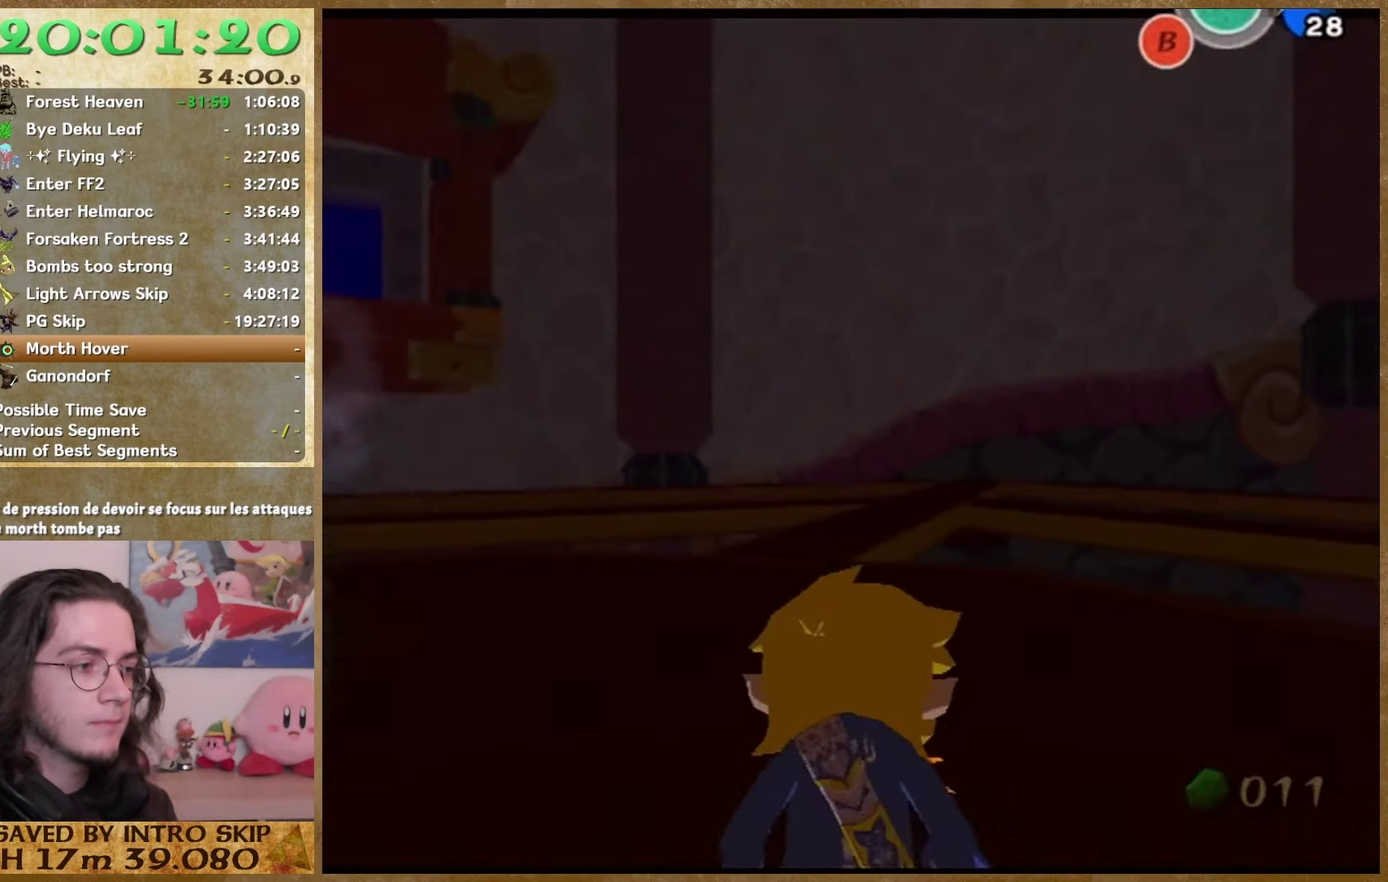
{"buttons": [], "left_stick": "center", "right_stick": "center", "events": []}
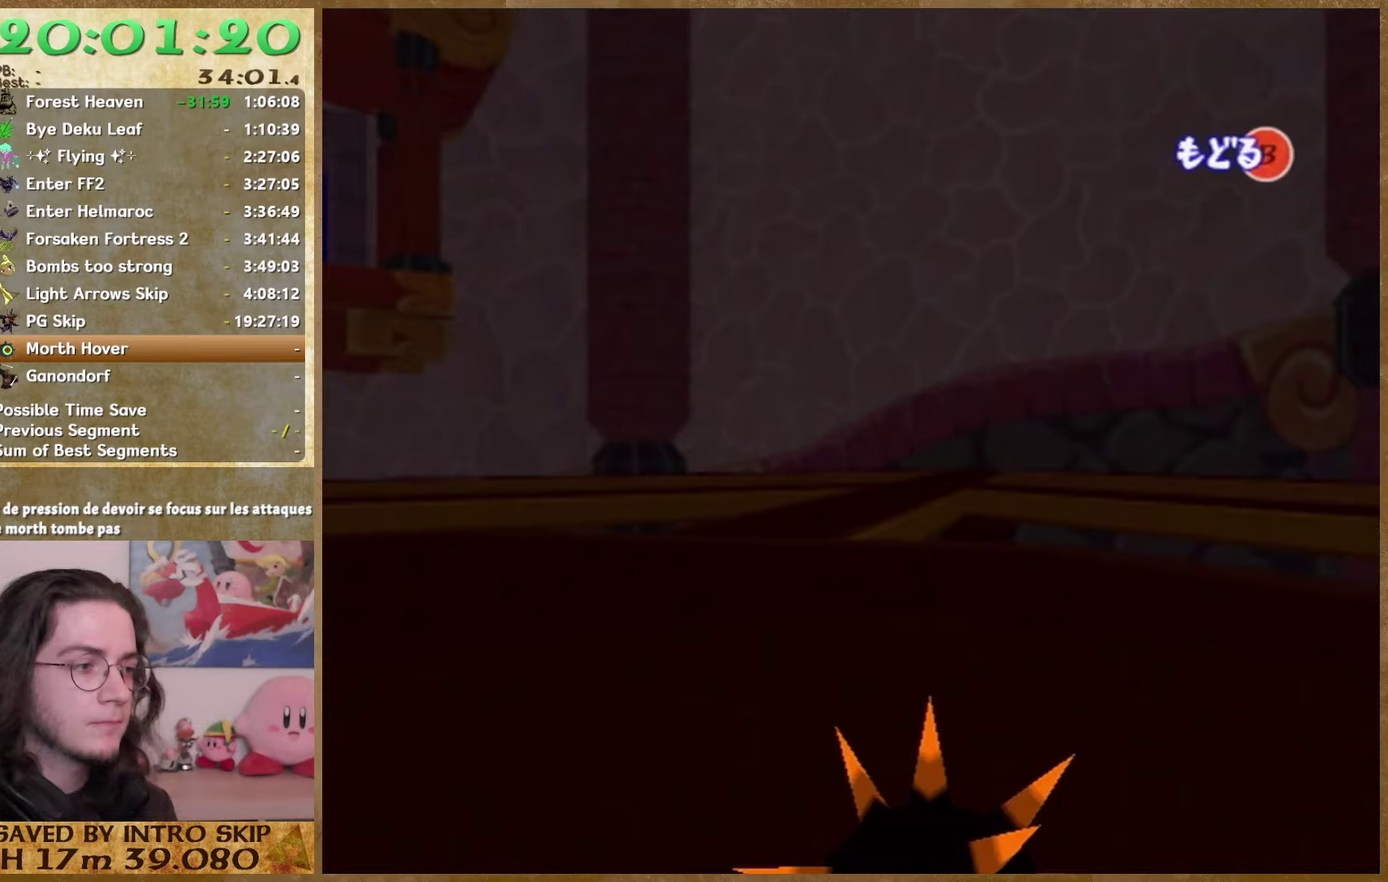
{"buttons": [], "left_stick": "center", "right_stick": "center", "events": []}